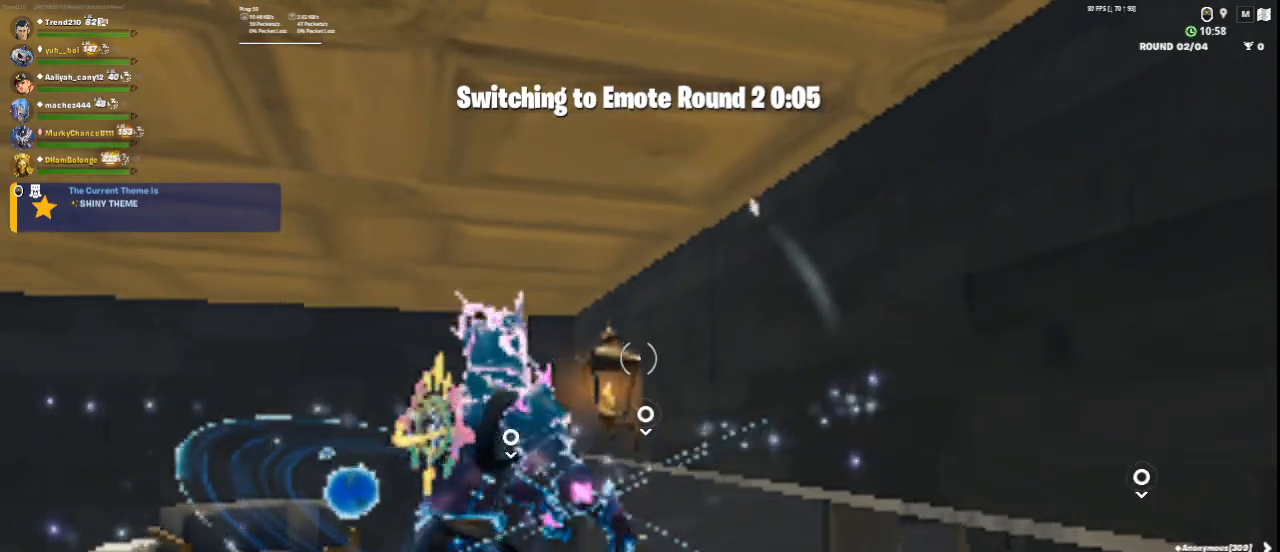
Gameplay with keyboard and mouse; each line is a JSON object with the keys and mouse buttons held at the frame after it. "events" lists presses ("down") and releases ("up") of "1", "2", "3", "4", "5", "a", "alt", "c", "ctrl", "d", "e", "f", "q", "r", "s", "shift", "space", "tab", "v", "w", "x", "z", "mouse_left", "mouse_middle", "mouse_right", "mouse_wheel_up" and "mouse_wheel_down" between this image and that frame as [ms after this image, input, new state], when the widget could be followed in between. "mouse_left", "mouse_middle", "mouse_right", "mouse_wheel_up", "mouse_wheel_down" = the "left", "middle", "right", "wheel_up", "wheel_down" buttons of the "mouse" list. No other keys are recorded. Not read: mouse_move.
{"keys": [], "mouse": [], "events": [[376, "mouse_left", "down"], [501, "mouse_left", "up"]]}
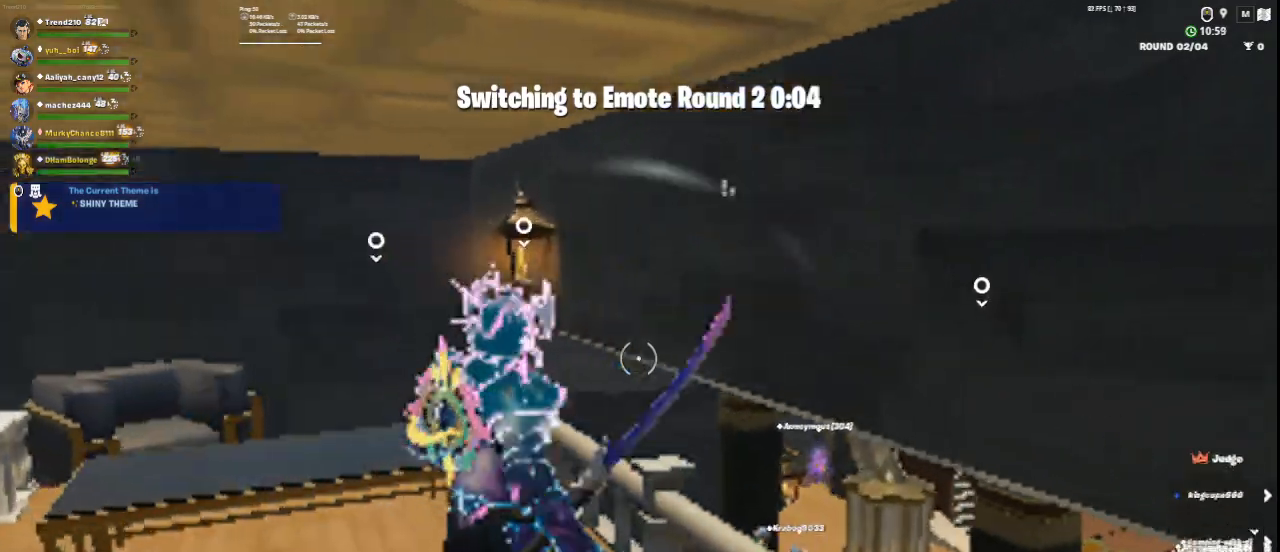
{"keys": ["a", "w"], "mouse": [], "events": [[334, "w", "down"], [500, "a", "down"]]}
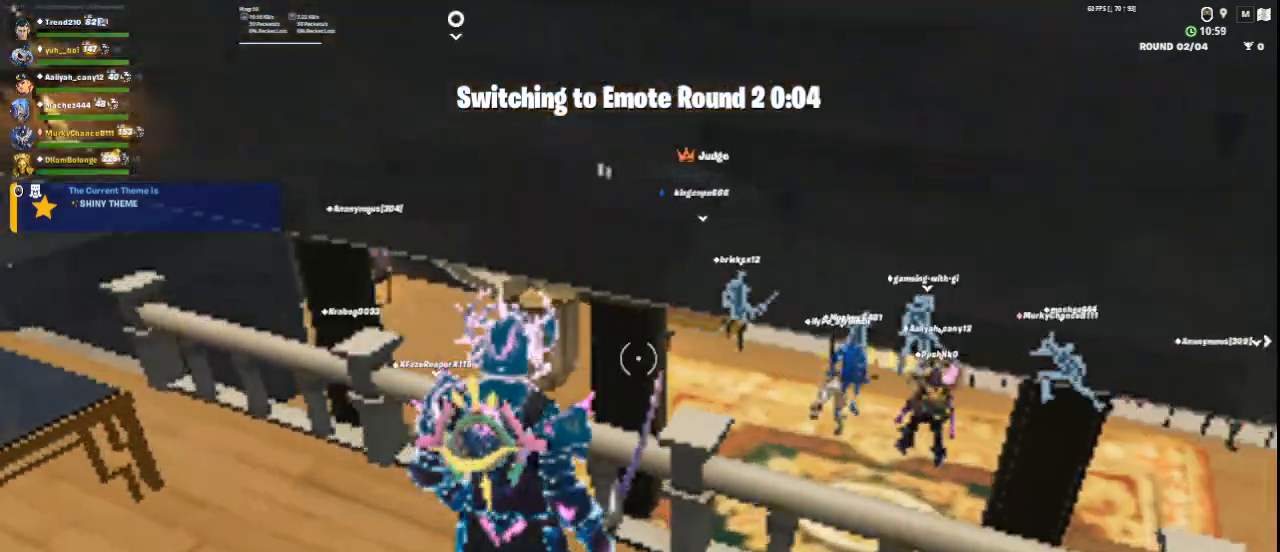
{"keys": ["d"], "mouse": [], "events": [[209, "w", "up"], [501, "a", "up"], [501, "d", "down"]]}
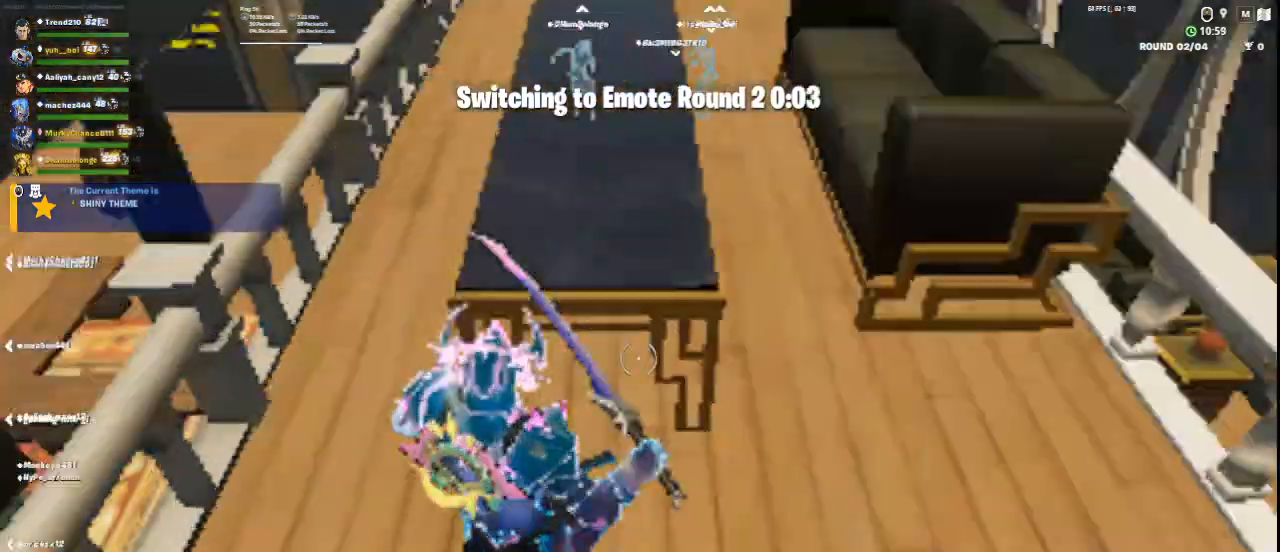
{"keys": ["d", "w"], "mouse": [], "events": [[208, "w", "down"]]}
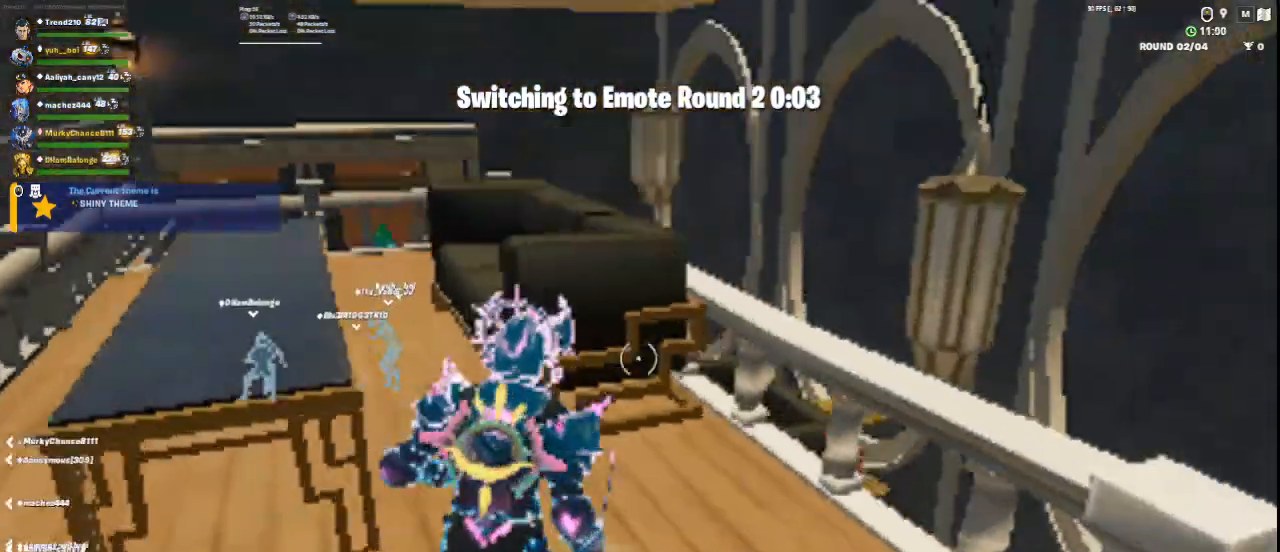
{"keys": ["w"], "mouse": [], "events": [[84, "d", "up"], [126, "w", "up"], [459, "w", "down"]]}
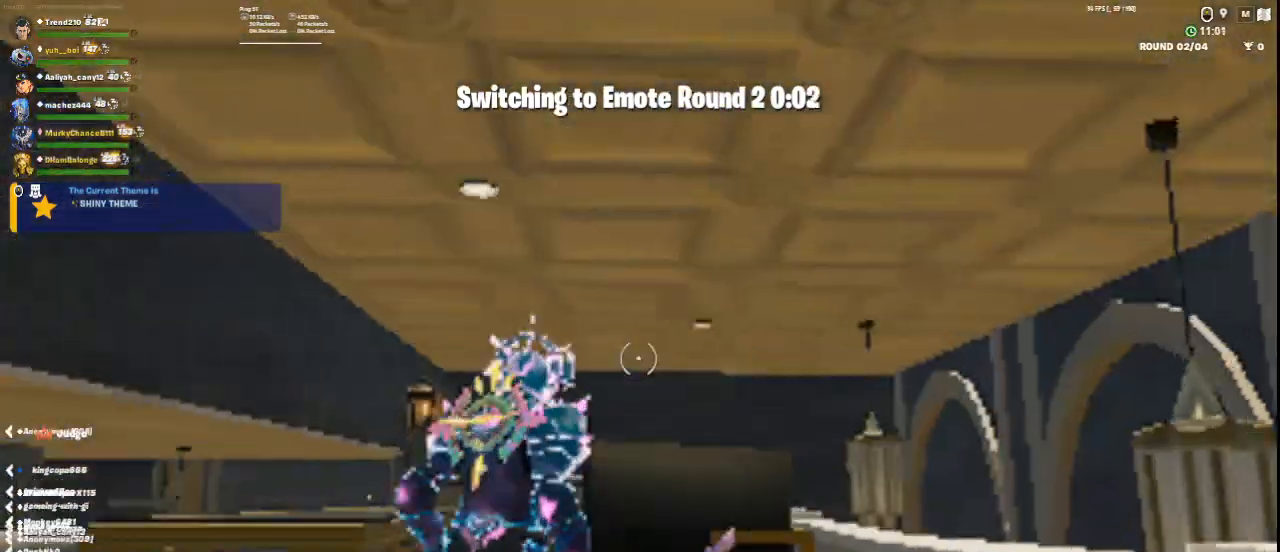
{"keys": ["d"], "mouse": [], "events": [[42, "d", "down"], [292, "w", "up"]]}
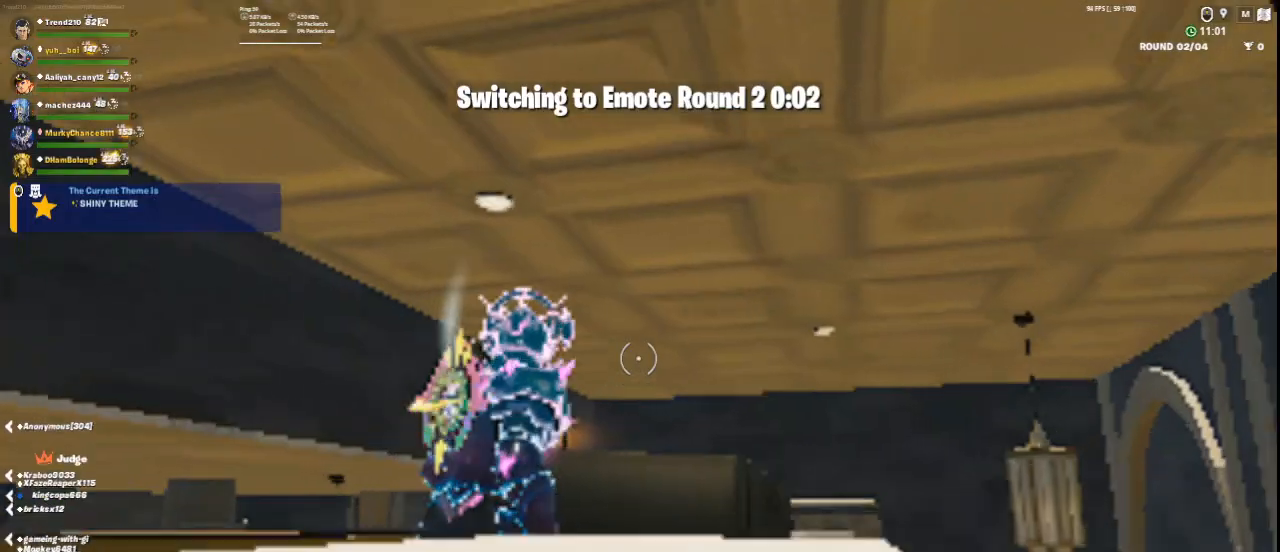
{"keys": [], "mouse": [], "events": [[42, "d", "up"]]}
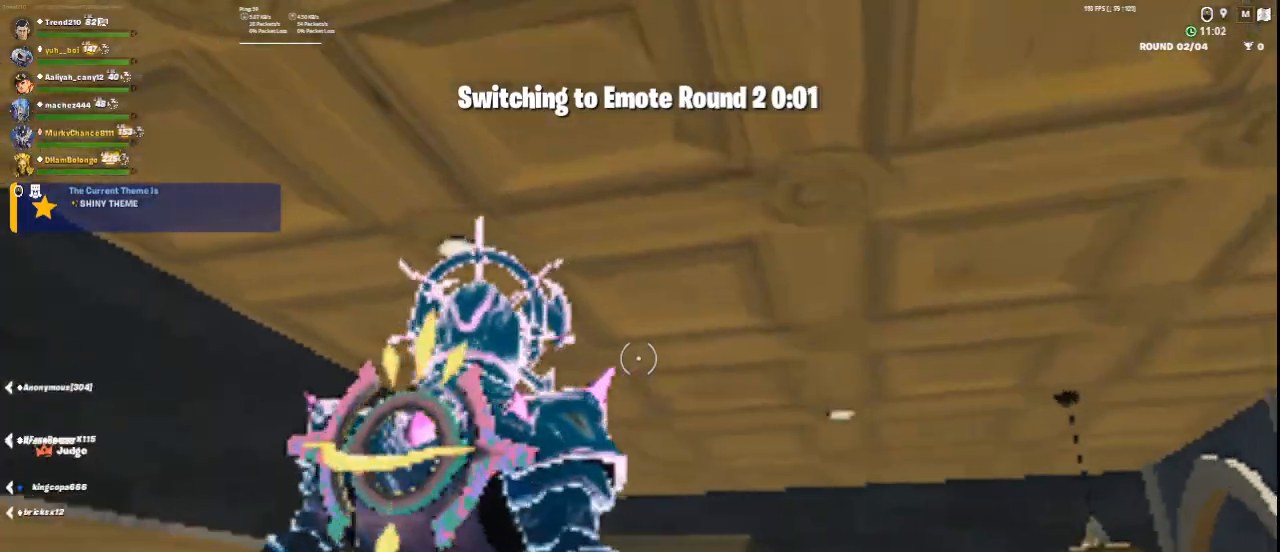
{"keys": [], "mouse": [], "events": []}
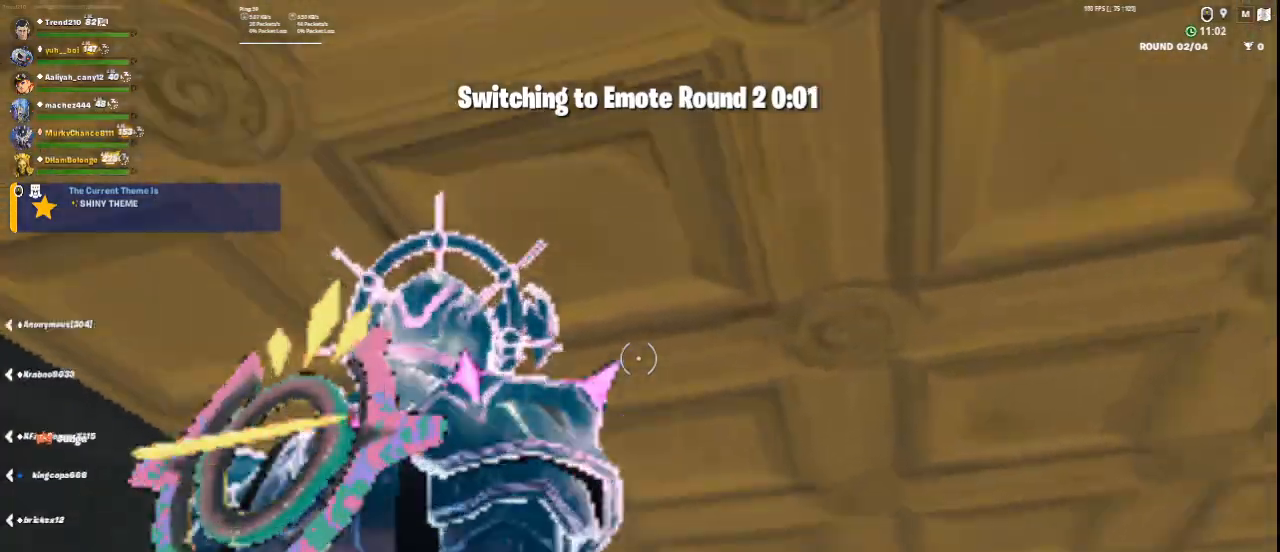
{"keys": [], "mouse": [], "events": []}
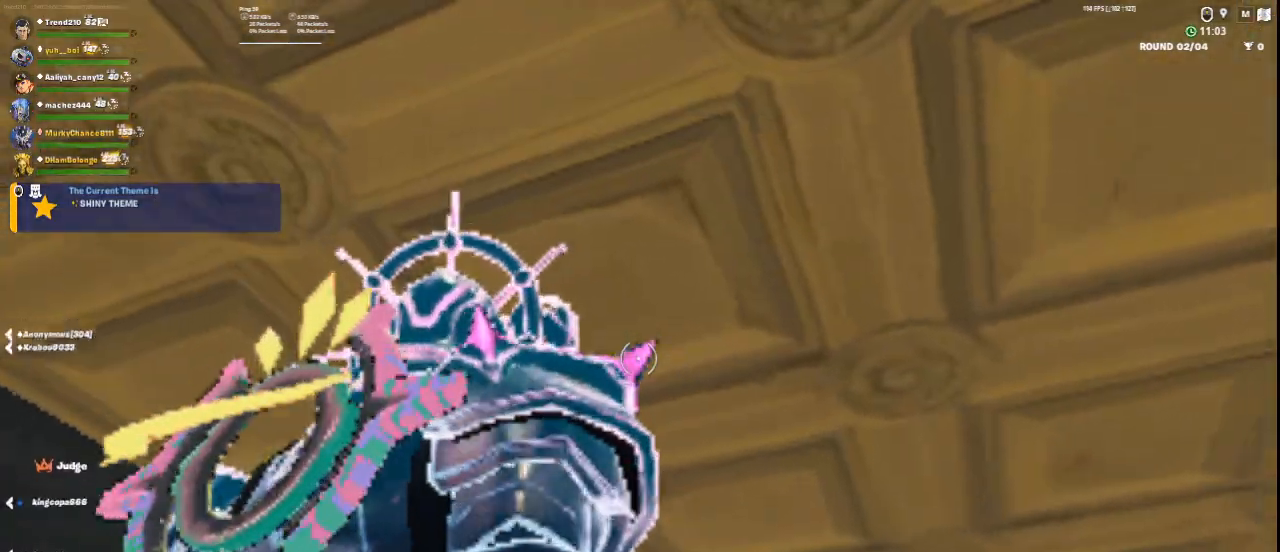
{"keys": [], "mouse": [], "events": []}
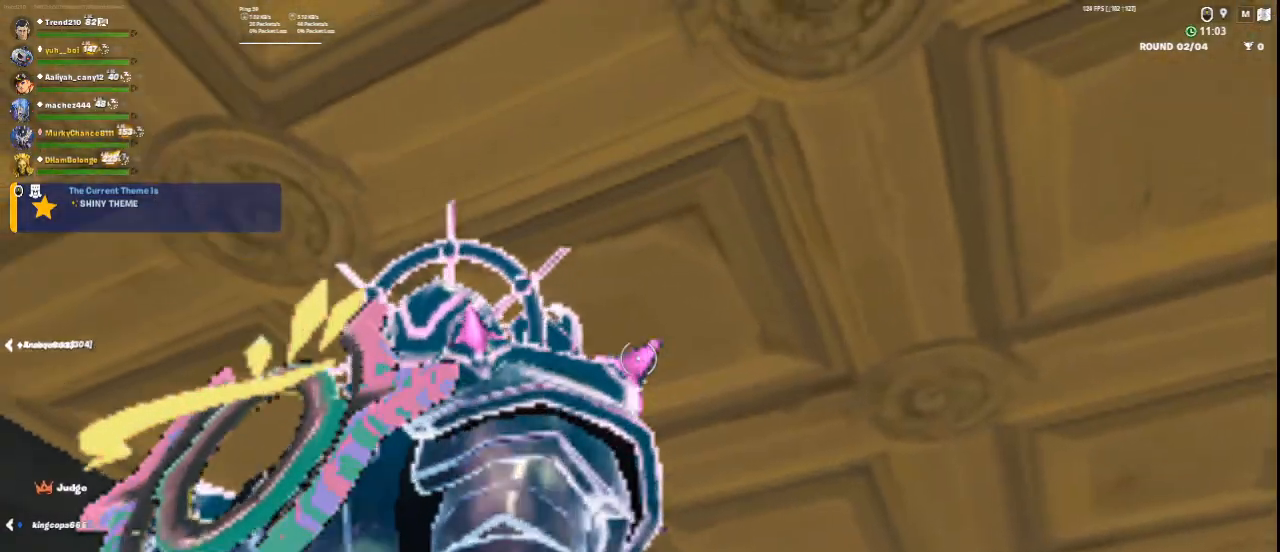
{"keys": ["d", "space"], "mouse": [], "events": [[334, "space", "down"], [459, "d", "down"]]}
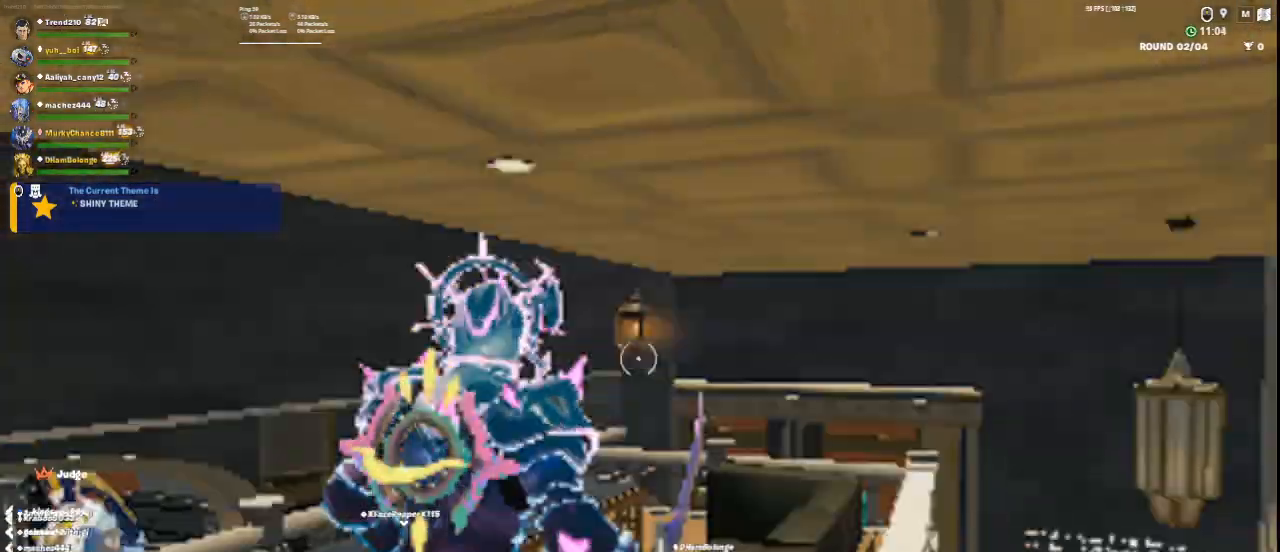
{"keys": [], "mouse": [], "events": [[83, "space", "up"], [500, "d", "up"]]}
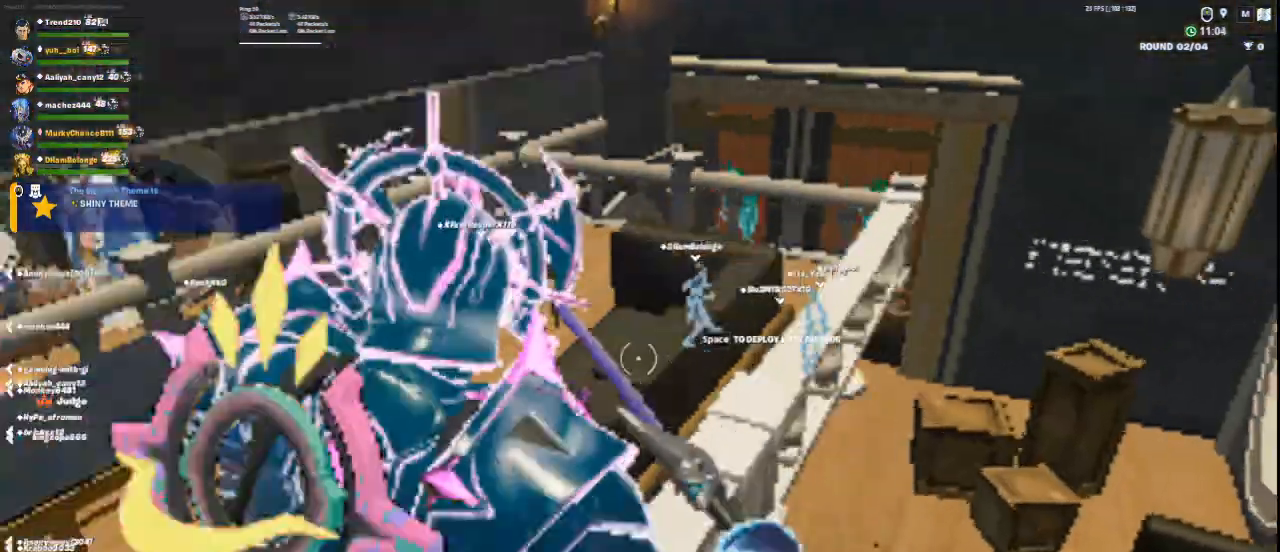
{"keys": ["w"], "mouse": [], "events": [[42, "w", "down"]]}
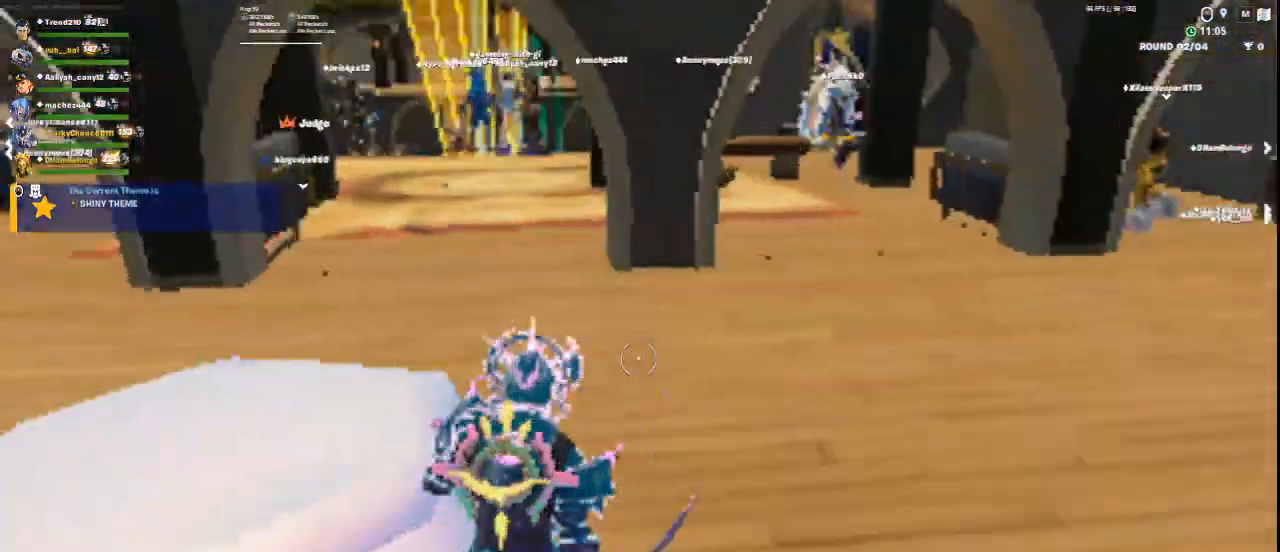
{"keys": ["w"], "mouse": [], "events": []}
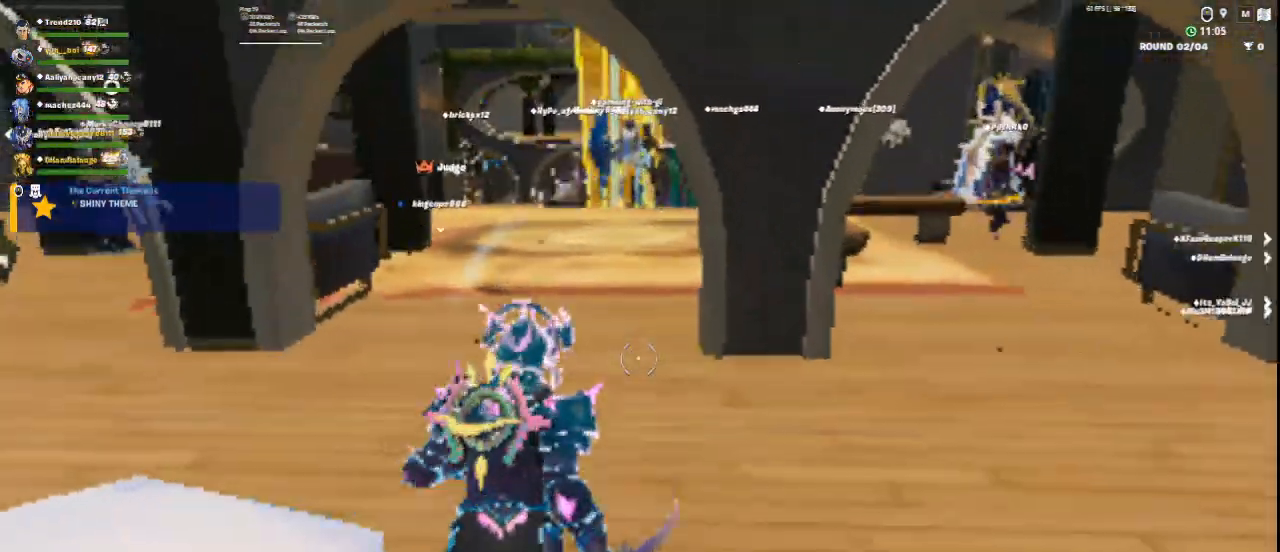
{"keys": ["w"], "mouse": [], "events": [[167, "a", "down"], [251, "a", "up"]]}
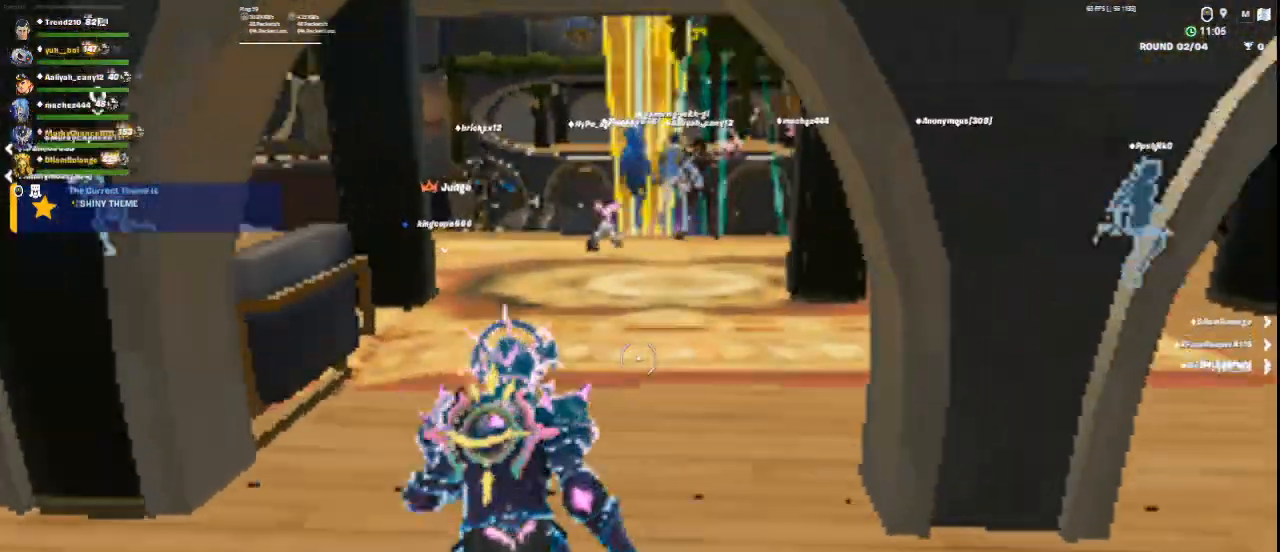
{"keys": ["w"], "mouse": [], "events": []}
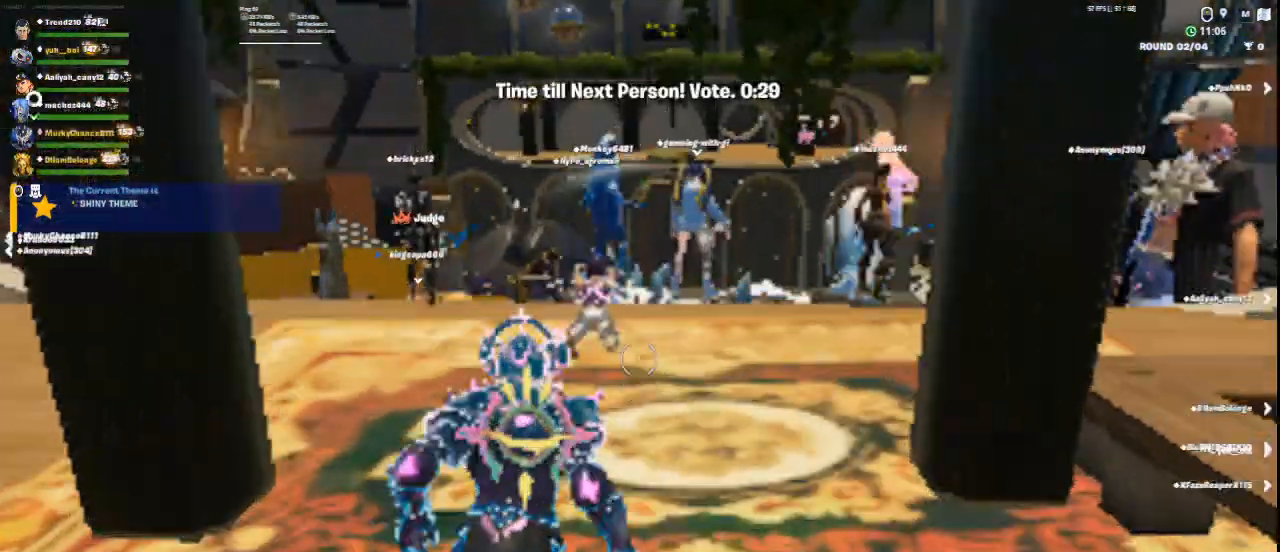
{"keys": ["w"], "mouse": [], "events": [[167, "a", "down"], [418, "a", "up"]]}
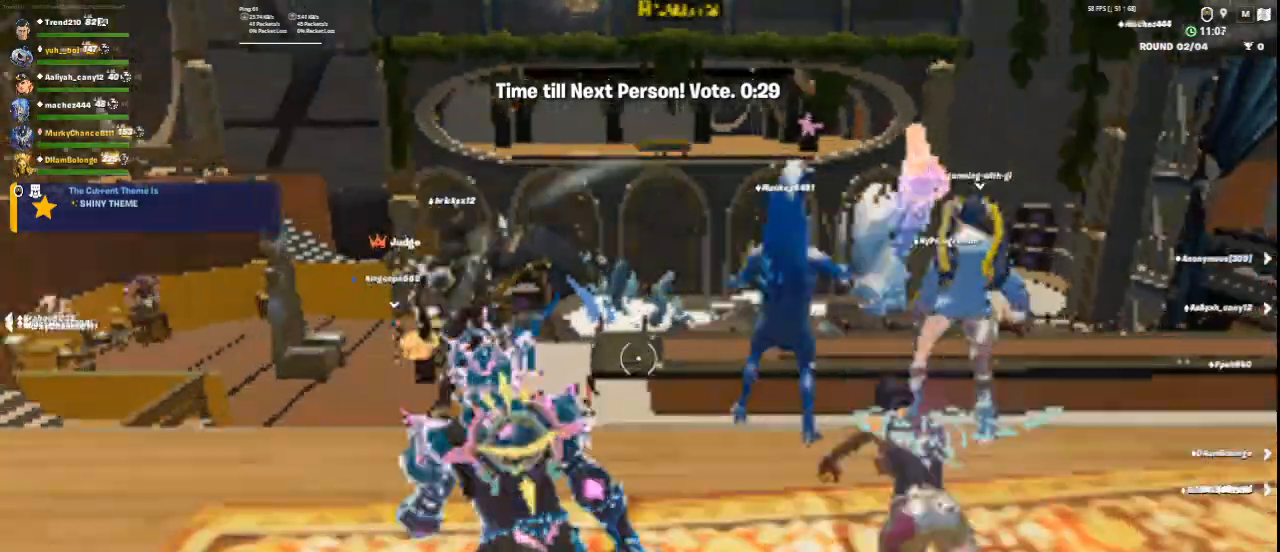
{"keys": ["a"], "mouse": [], "events": [[208, "a", "down"], [375, "w", "up"]]}
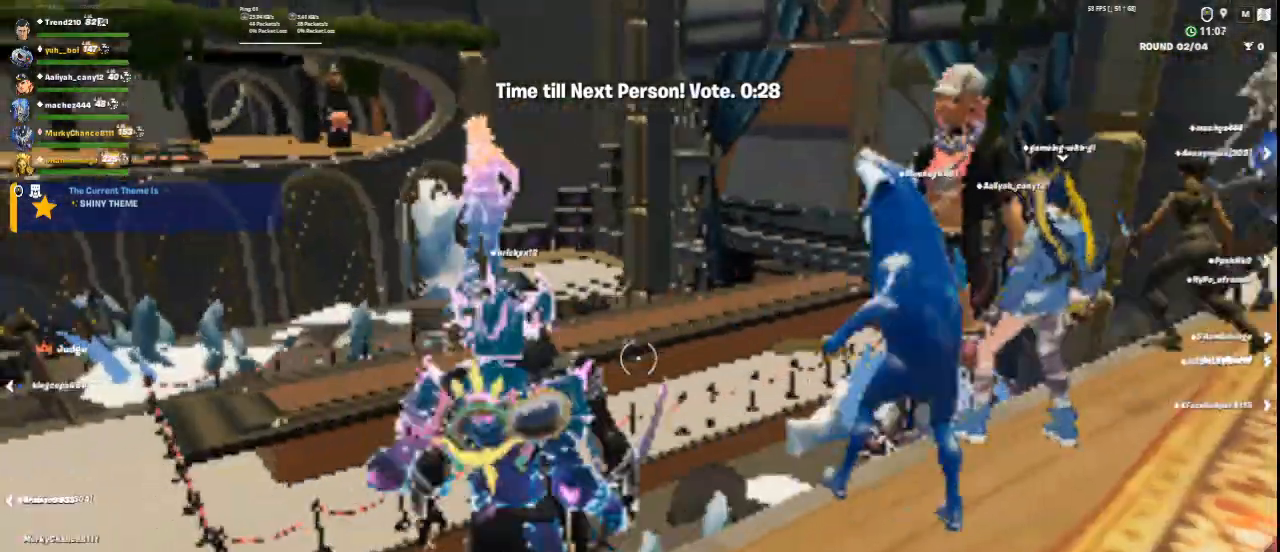
{"keys": ["a", "w"], "mouse": [], "events": [[376, "w", "down"]]}
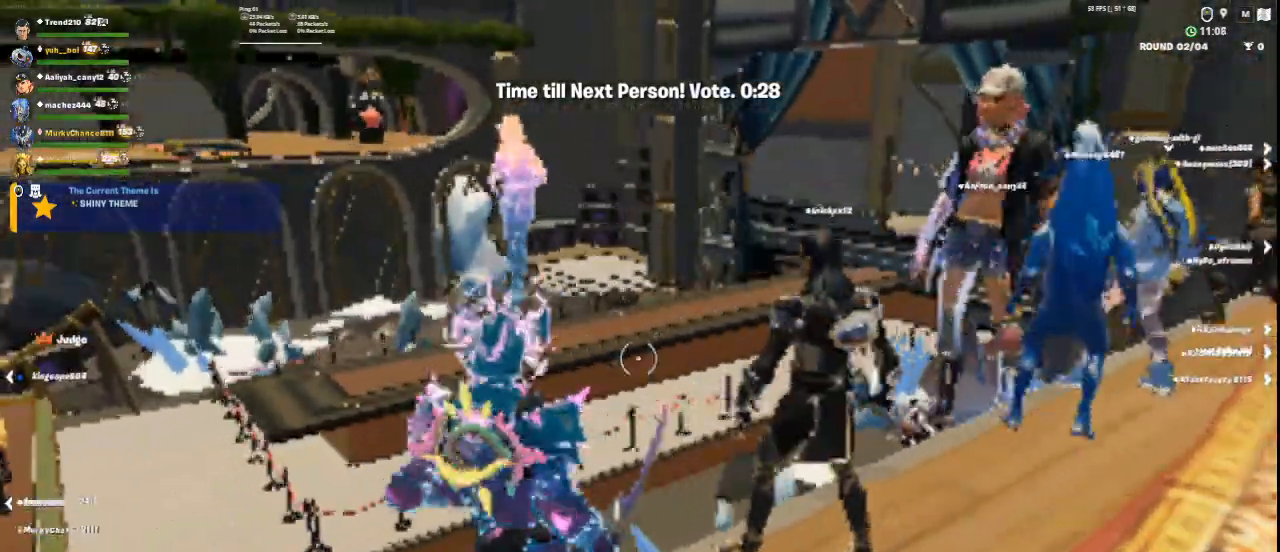
{"keys": ["w"], "mouse": [], "events": [[42, "a", "up"], [209, "5", "down"], [375, "5", "up"]]}
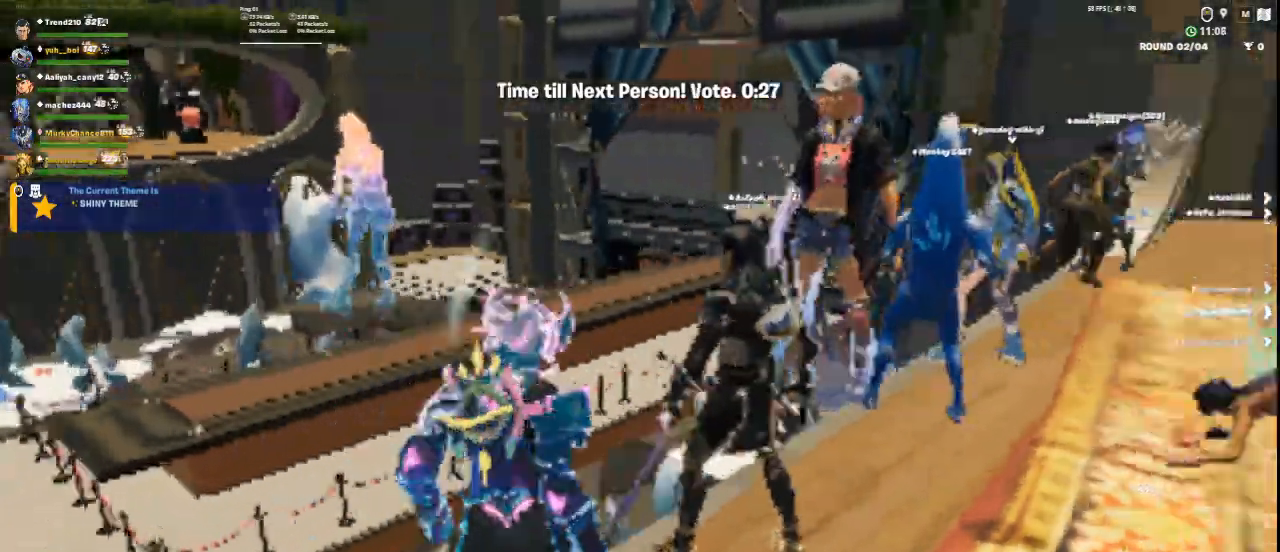
{"keys": ["d", "w"], "mouse": [], "events": [[42, "4", "down"], [167, "4", "up"], [501, "d", "down"]]}